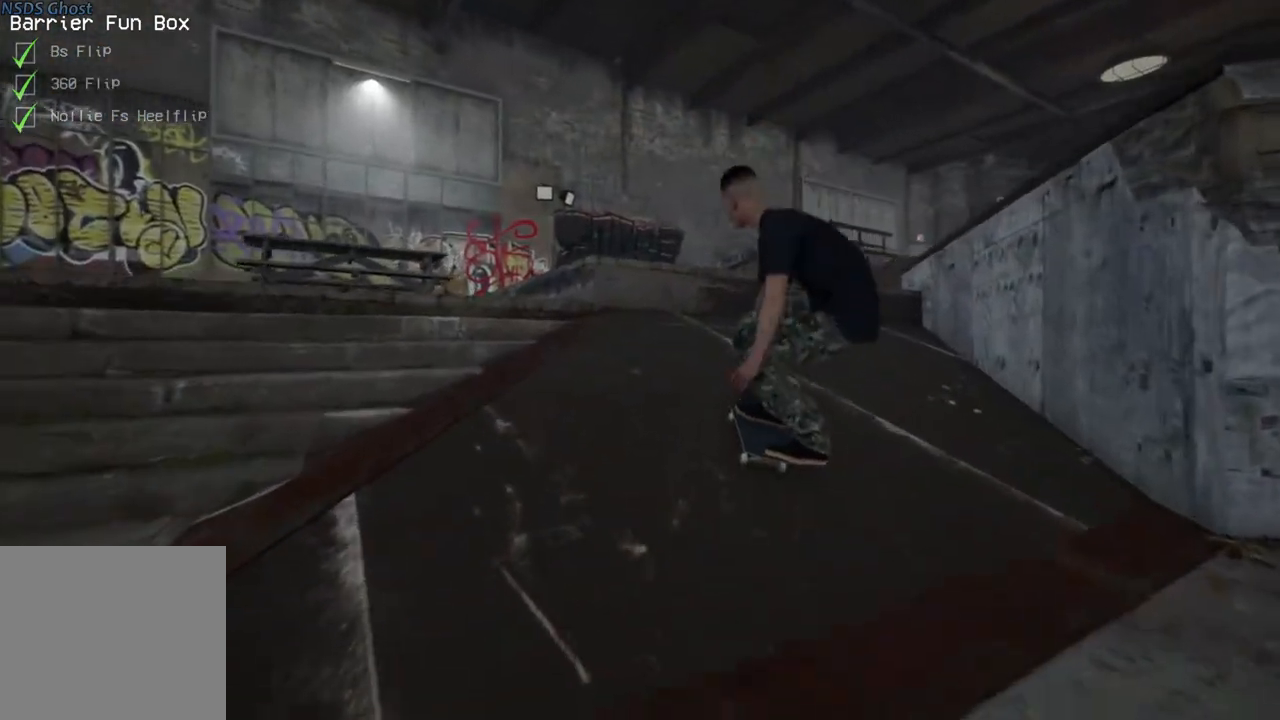
Gameplay with a controller (Xbox layout); each line is a JSON object with the inputs held at the frame after it. "events" lists button and stick changes between this image and that frame as [ms after this image, input, new state], when the widget could be followed in between.
{"buttons": [], "left_stick": "down-left", "right_stick": "center", "events": [[67, "right_stick", "up"], [133, "right_stick", "center"], [167, "left_stick", "down-left"]]}
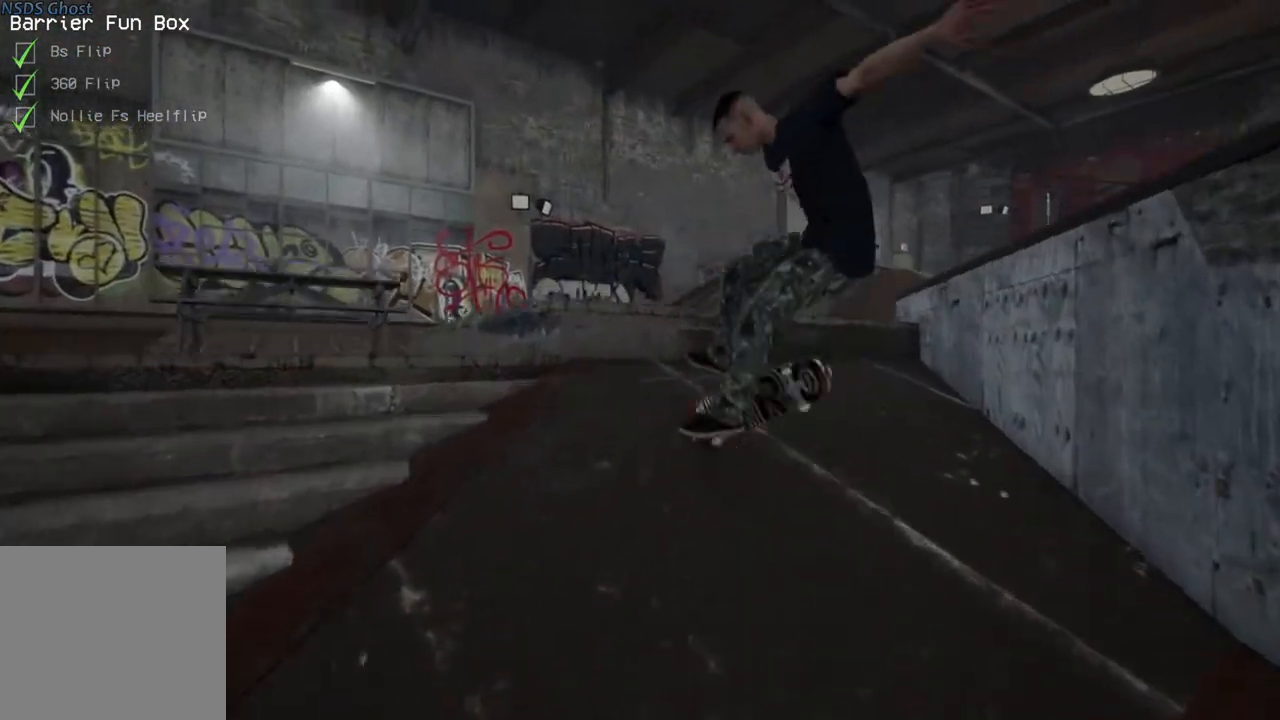
{"buttons": [], "left_stick": "center", "right_stick": "center", "events": [[100, "left_stick", "center"]]}
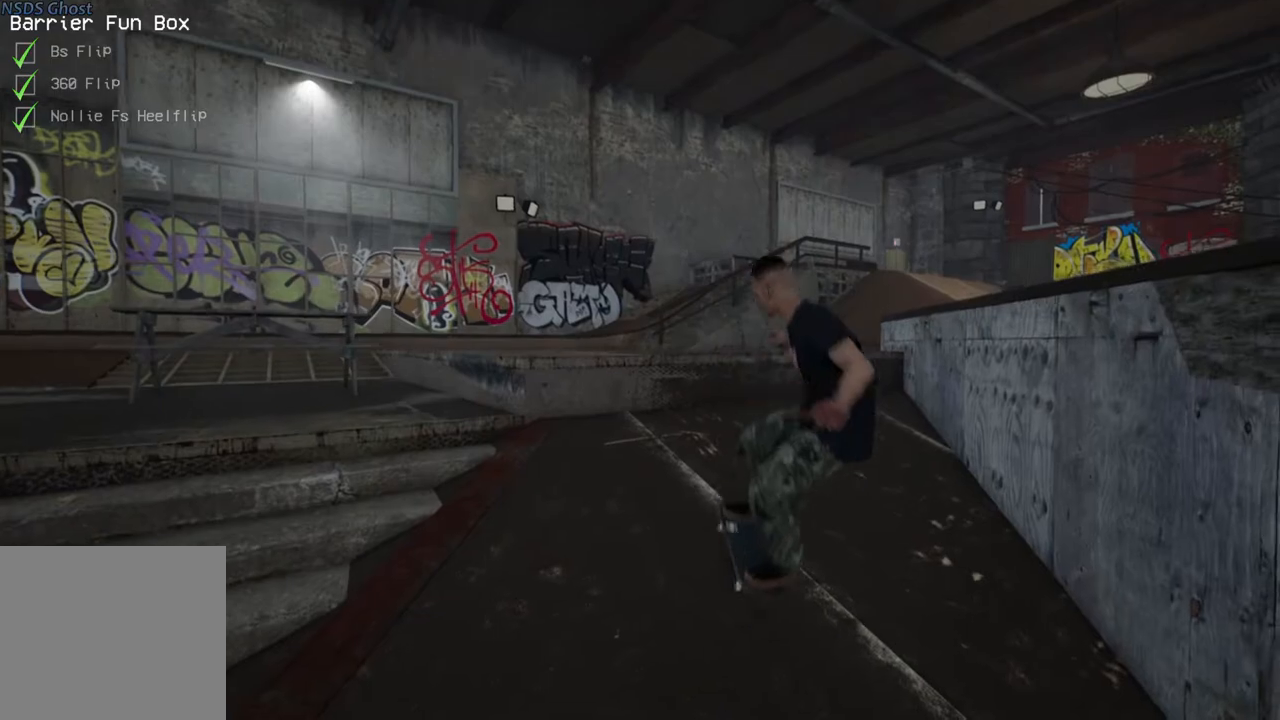
{"buttons": [], "left_stick": "center", "right_stick": "center", "events": []}
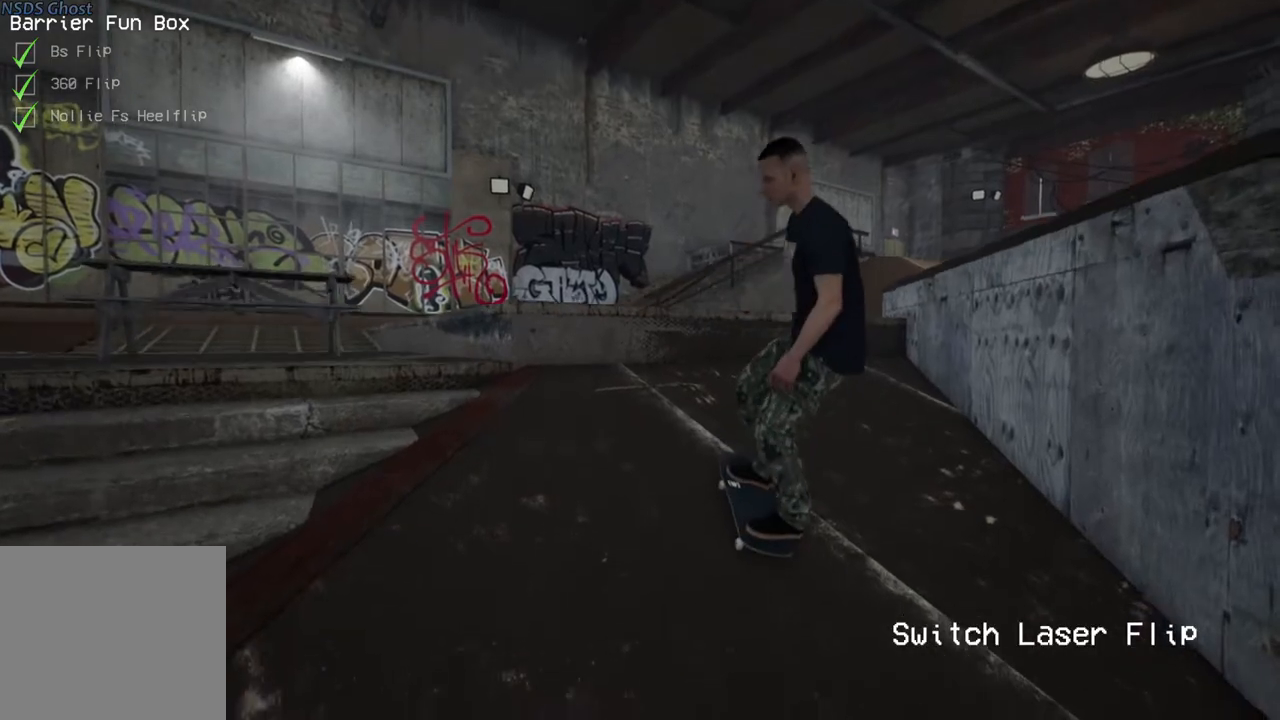
{"buttons": [], "left_stick": "center", "right_stick": "center", "events": []}
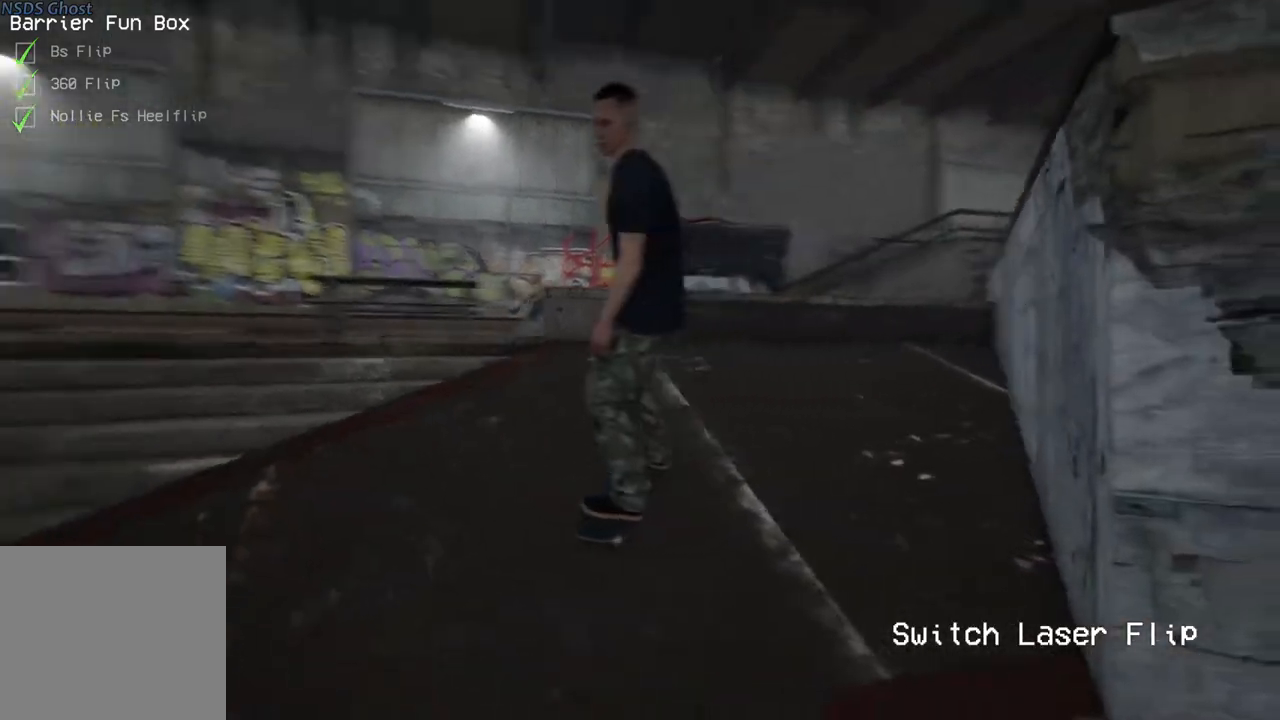
{"buttons": [], "left_stick": "center", "right_stick": "center", "events": []}
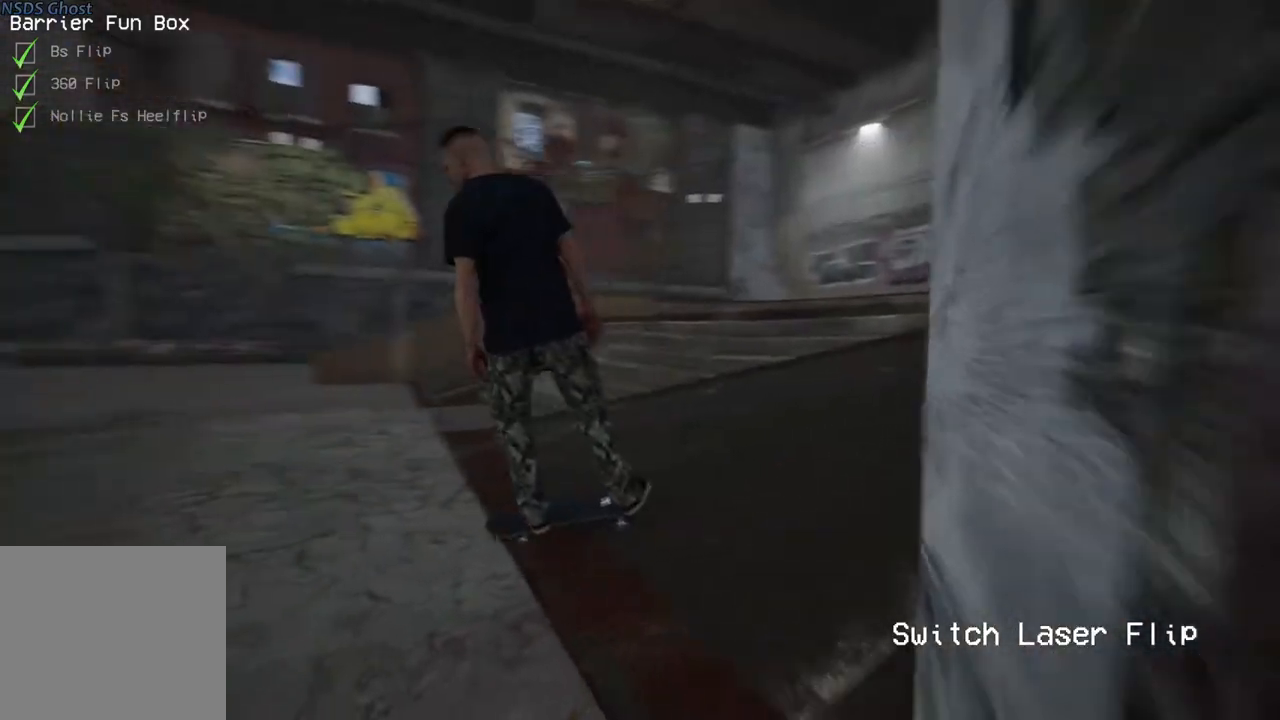
{"buttons": ["X"], "left_stick": "center", "right_stick": "center", "events": [[317, "X", "down"]]}
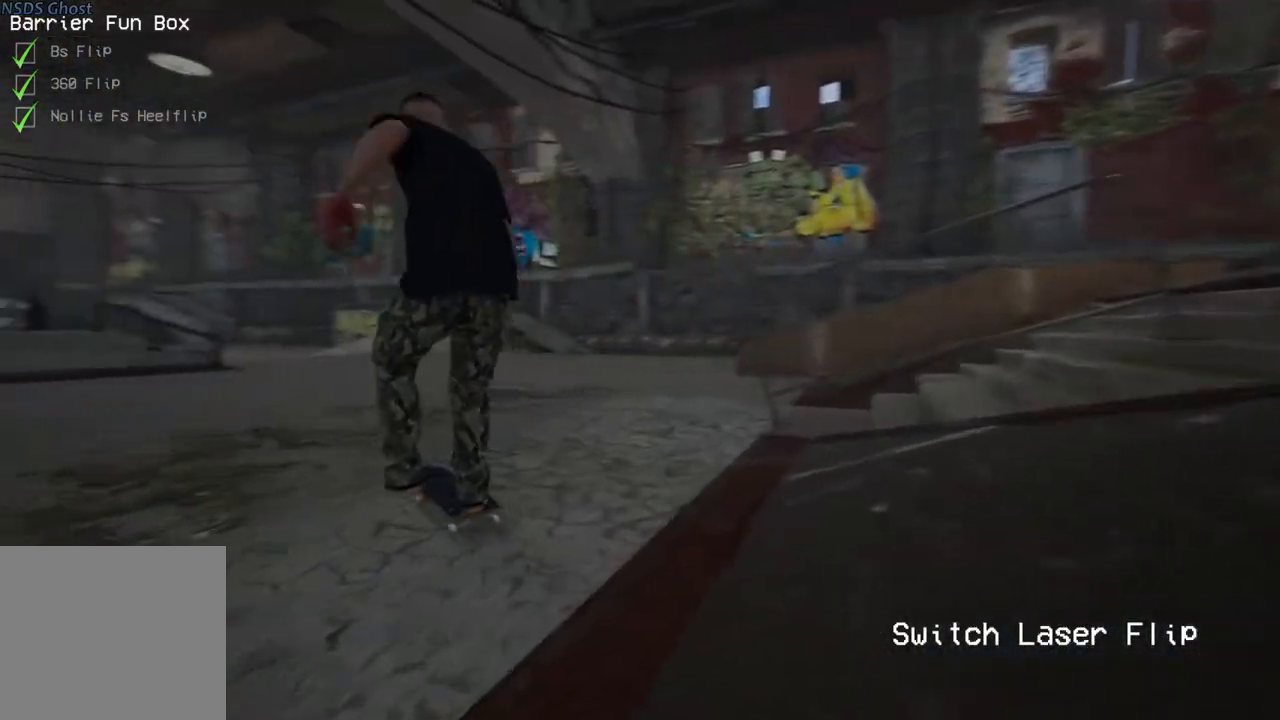
{"buttons": [], "left_stick": "center", "right_stick": "center", "events": [[250, "X", "up"]]}
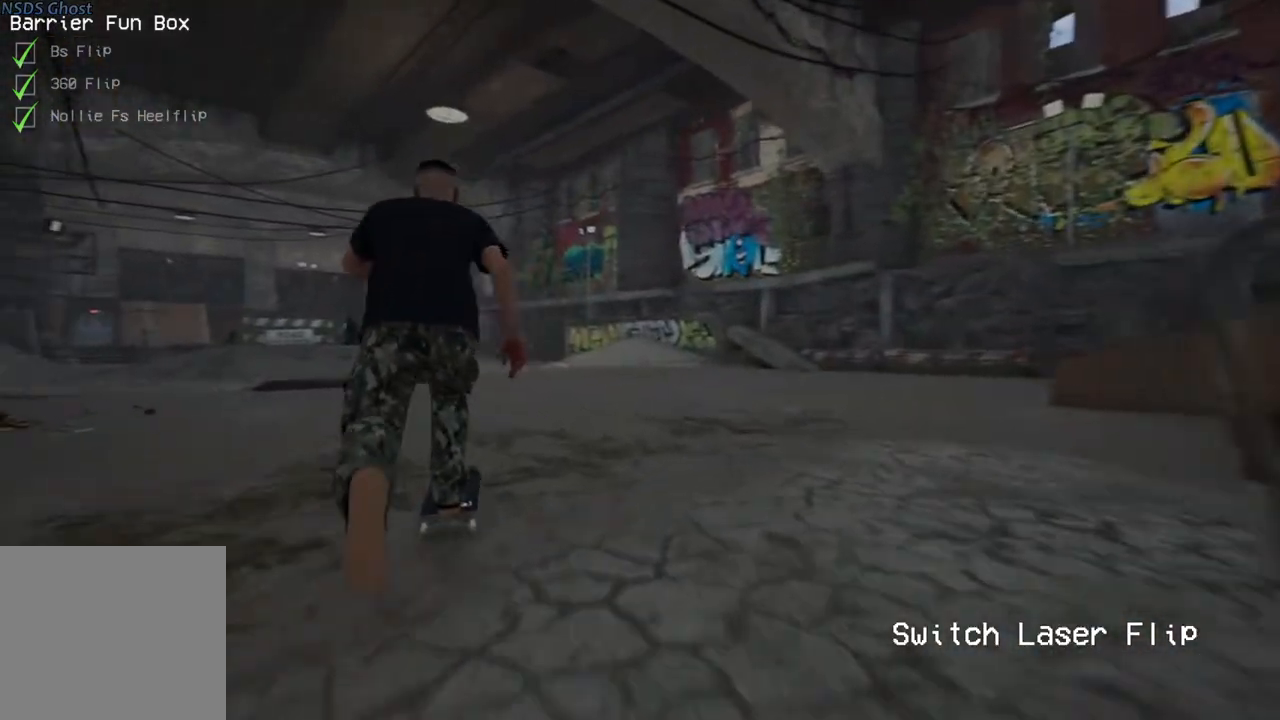
{"buttons": [], "left_stick": "center", "right_stick": "down", "events": [[300, "right_stick", "down"]]}
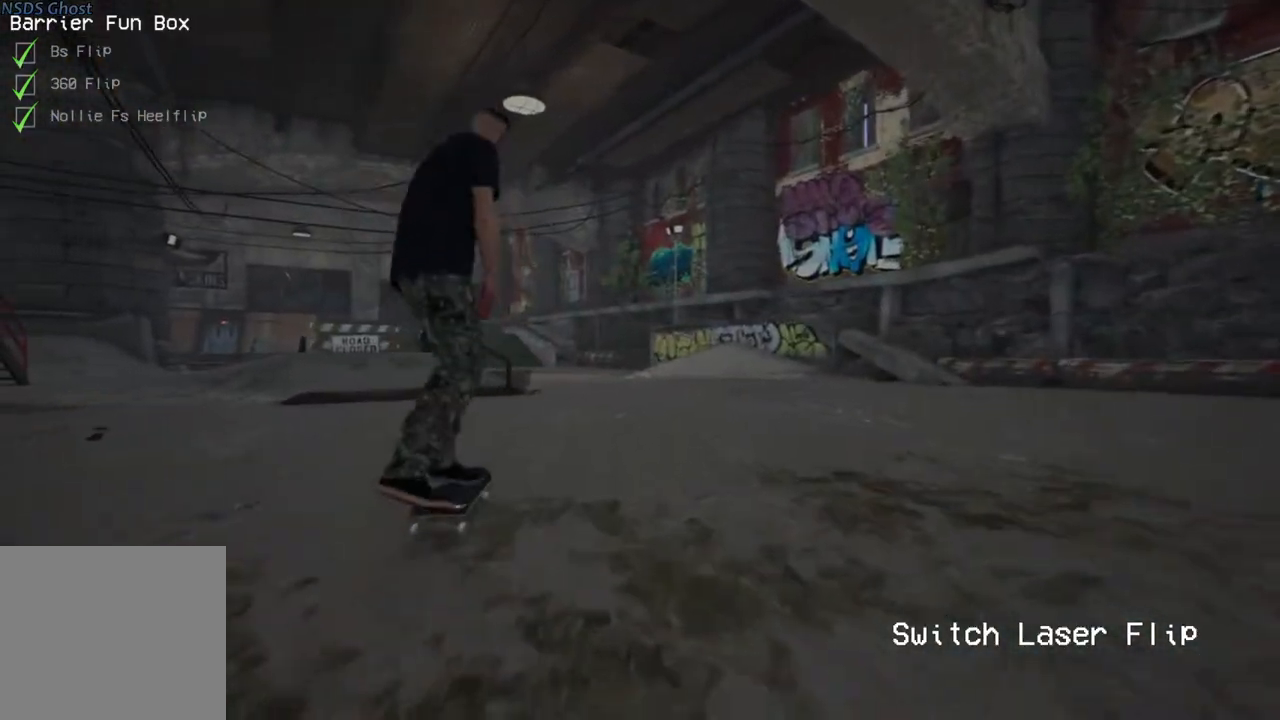
{"buttons": [], "left_stick": "right", "right_stick": "center", "events": [[317, "left_stick", "right"], [317, "right_stick", "center"]]}
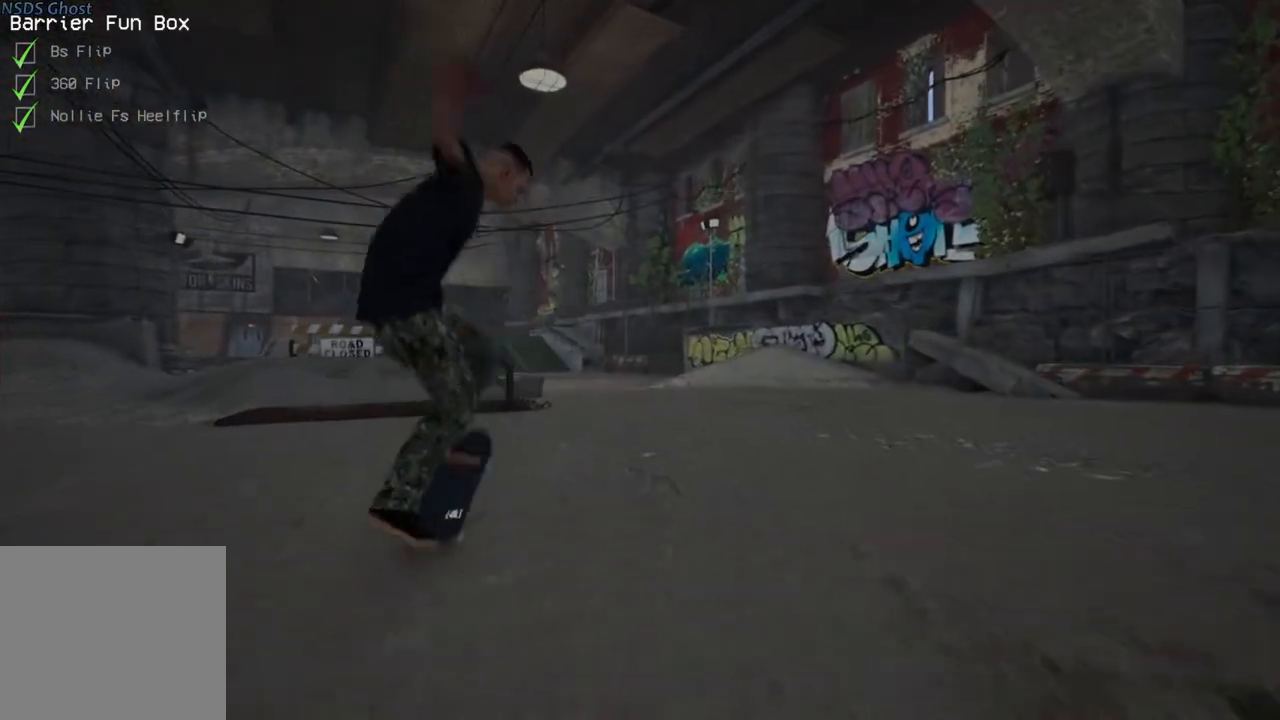
{"buttons": [], "left_stick": "center", "right_stick": "center", "events": [[17, "left_stick", "center"]]}
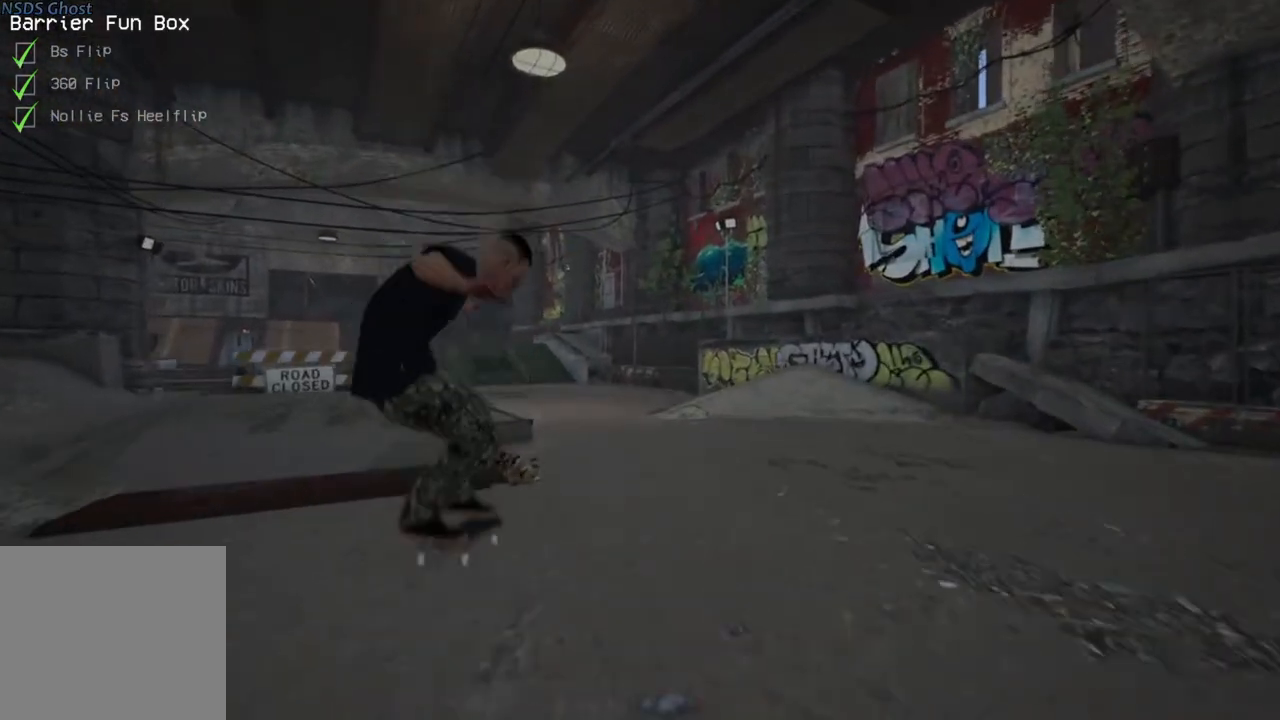
{"buttons": [], "left_stick": "center", "right_stick": "center", "events": []}
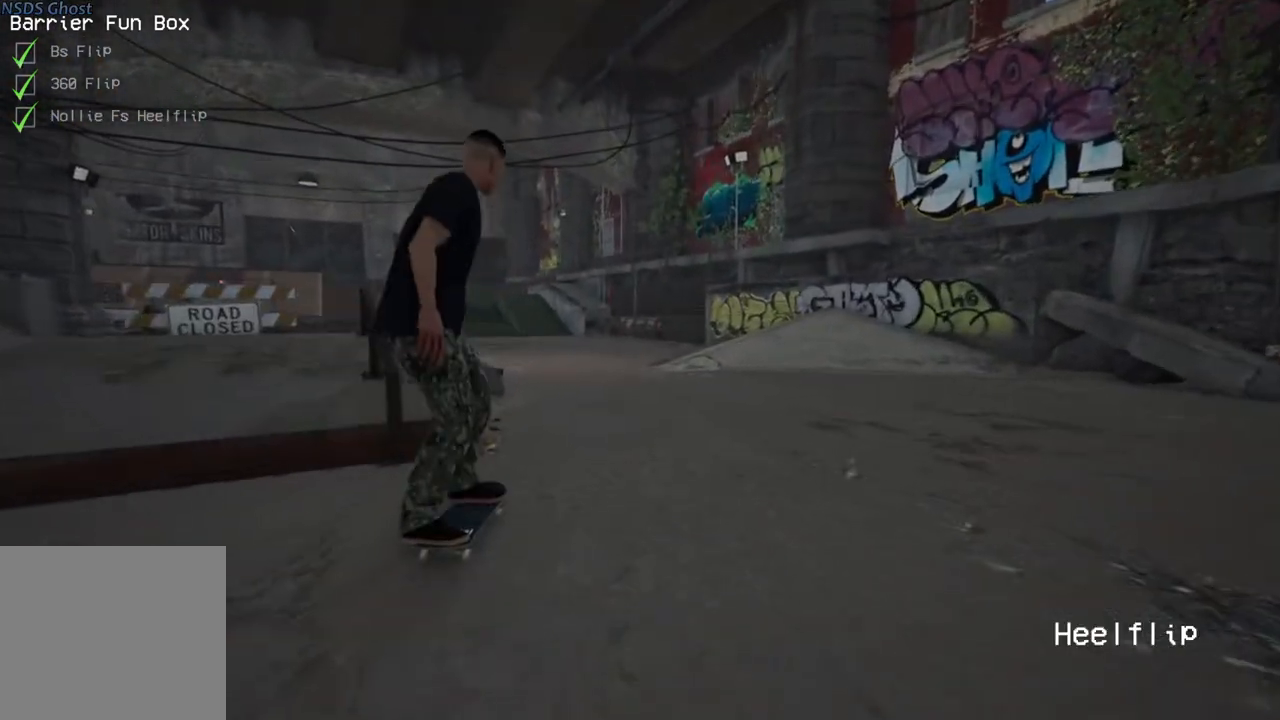
{"buttons": [], "left_stick": "center", "right_stick": "down", "events": [[67, "L2", "down"], [417, "right_stick", "down"], [450, "L2", "up"]]}
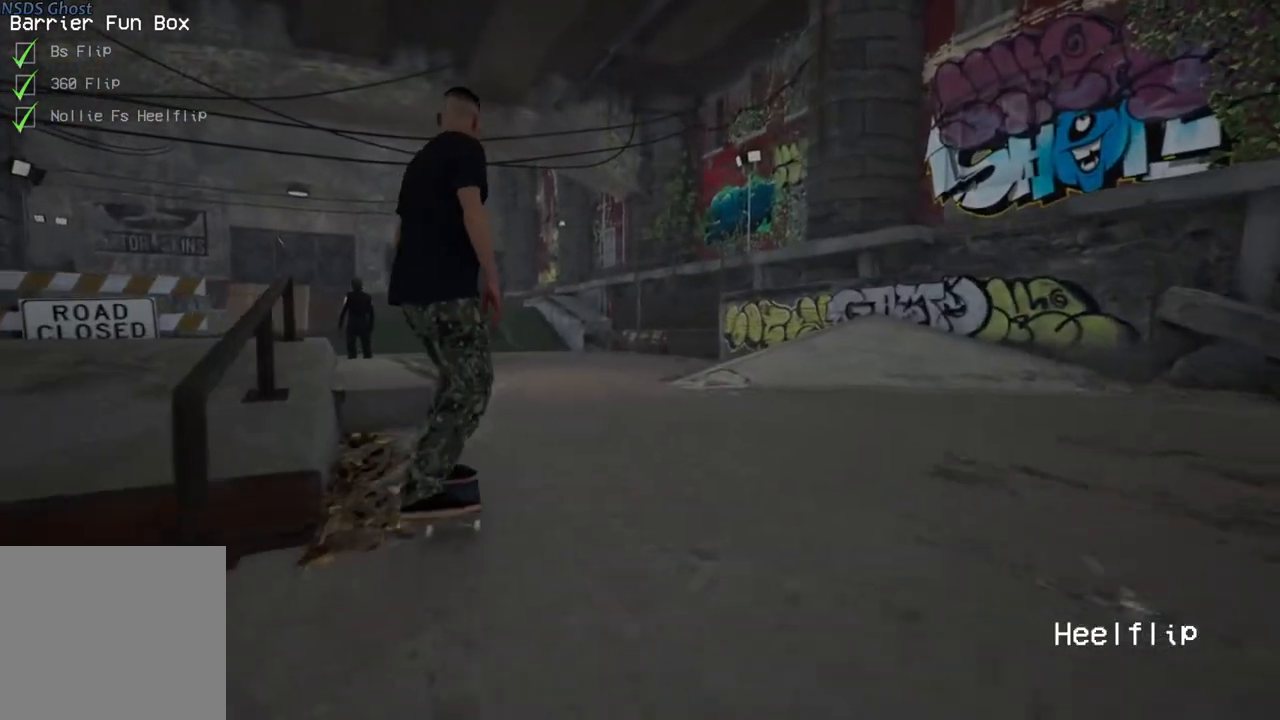
{"buttons": [], "left_stick": "center", "right_stick": "center", "events": [[317, "left_stick", "up"], [333, "right_stick", "center"], [467, "left_stick", "center"]]}
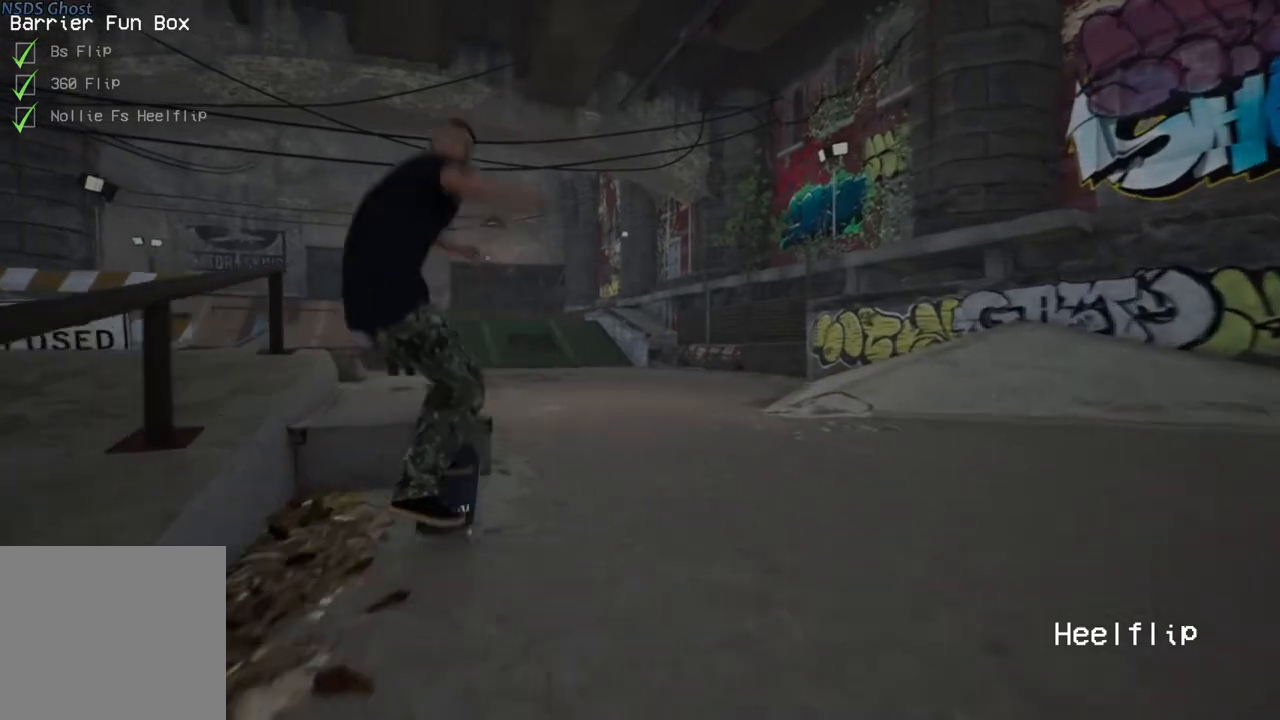
{"buttons": [], "left_stick": "up", "right_stick": "center", "events": [[50, "left_stick", "up"]]}
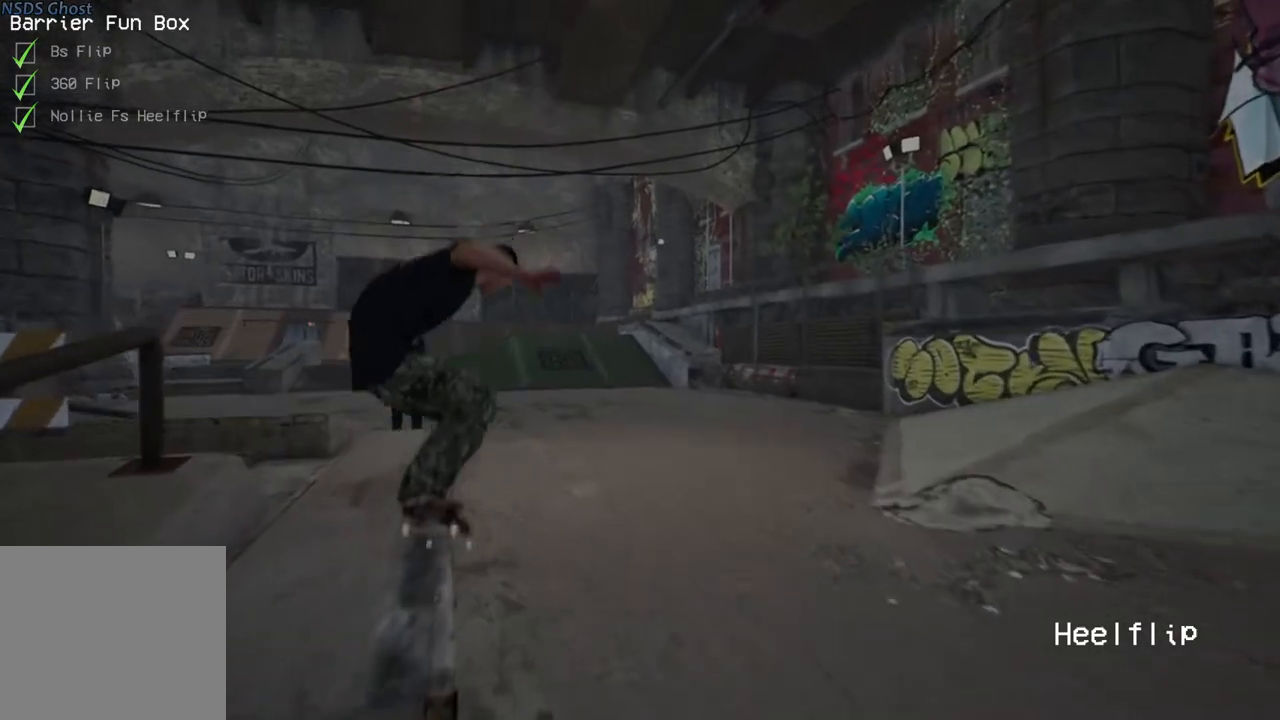
{"buttons": [], "left_stick": "up", "right_stick": "center", "events": []}
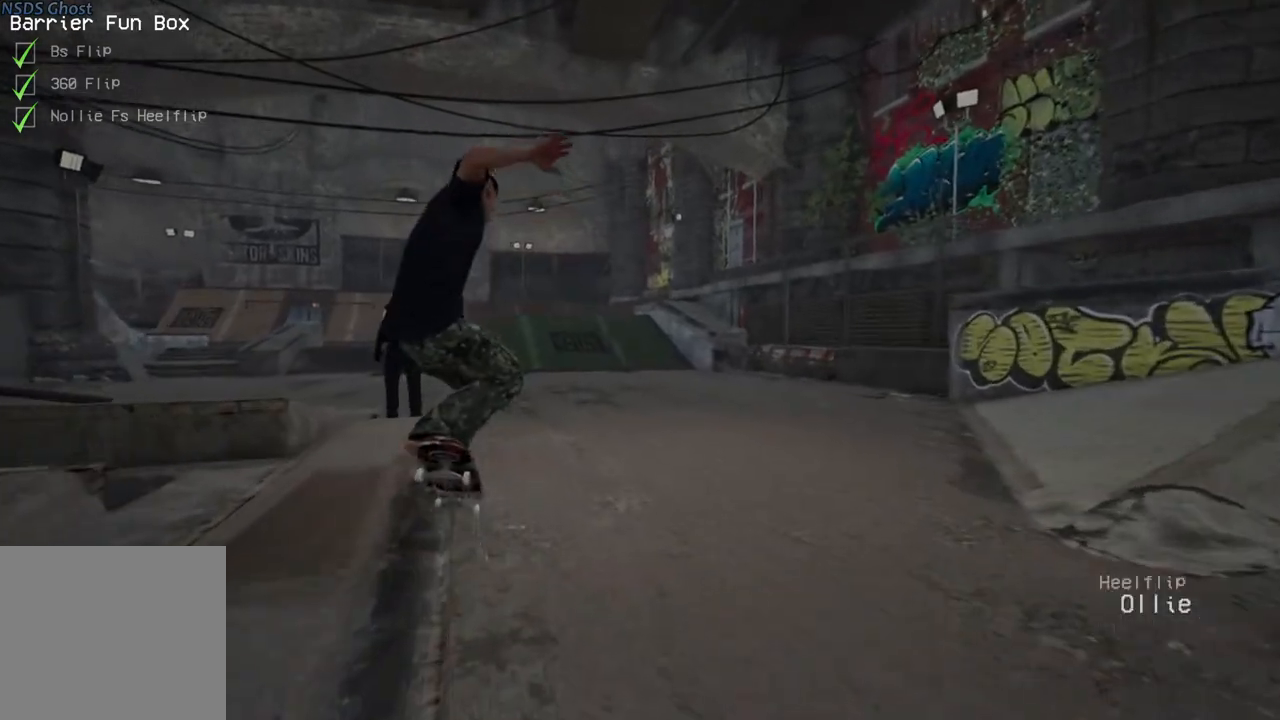
{"buttons": [], "left_stick": "center", "right_stick": "center", "events": [[167, "right_stick", "down-right"], [233, "left_stick", "center"], [350, "right_stick", "center"]]}
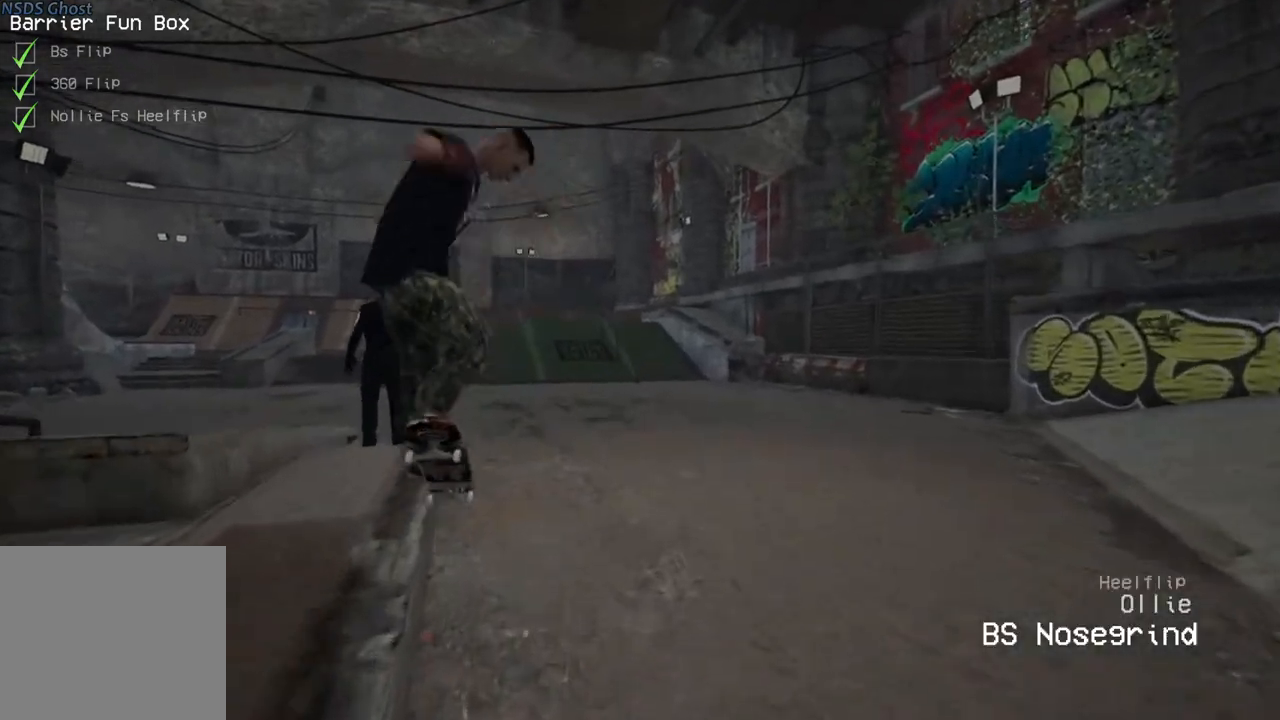
{"buttons": [], "left_stick": "center", "right_stick": "center", "events": []}
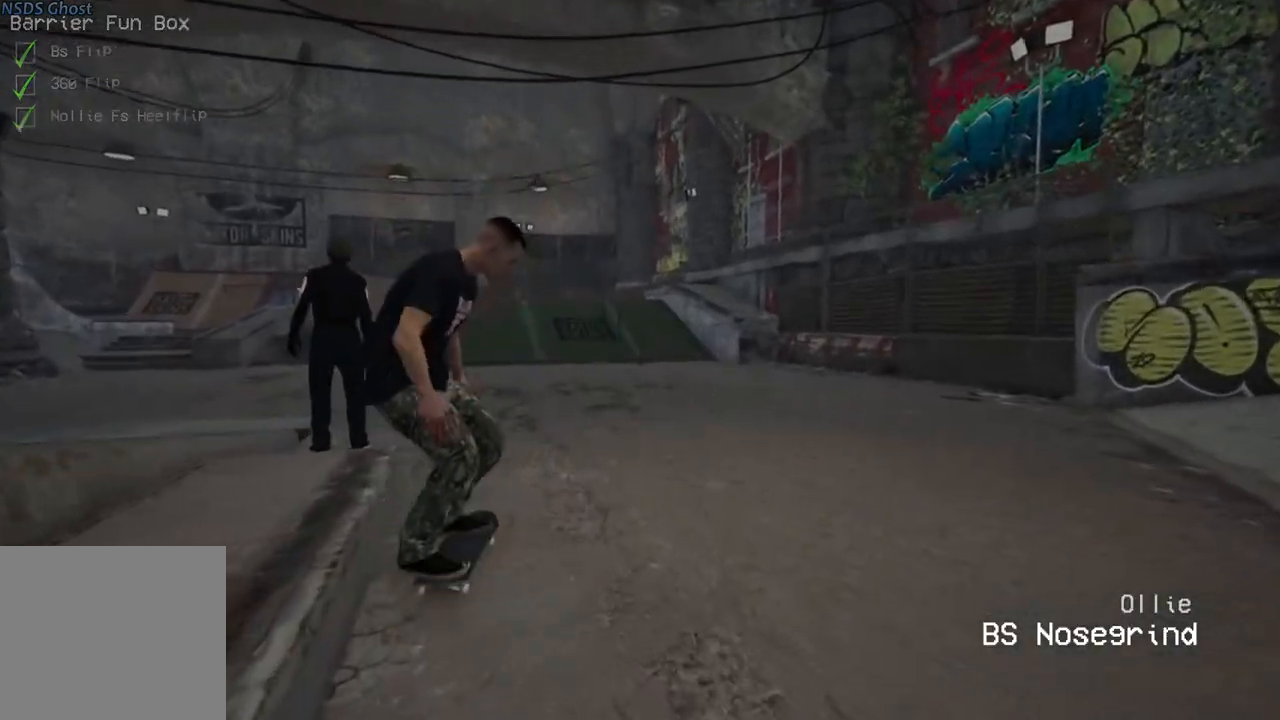
{"buttons": ["L2"], "left_stick": "center", "right_stick": "center", "events": [[200, "L2", "down"]]}
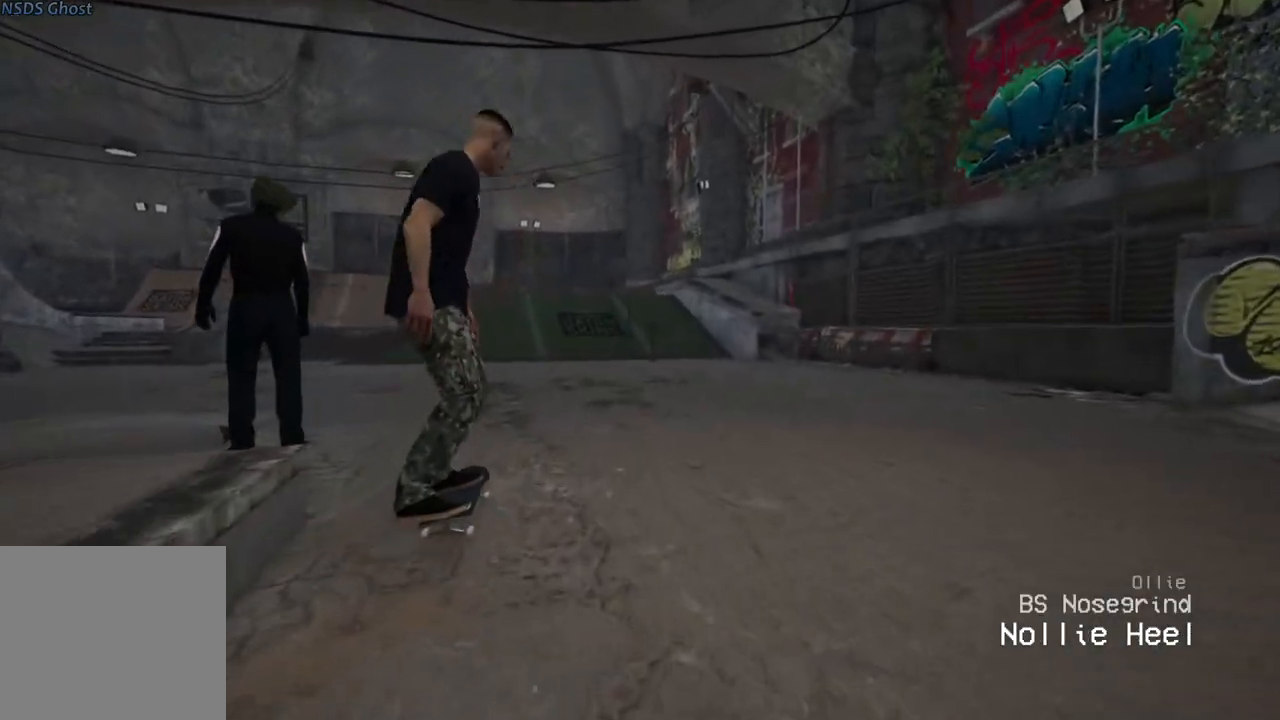
{"buttons": [], "left_stick": "center", "right_stick": "center", "events": [[267, "L2", "up"]]}
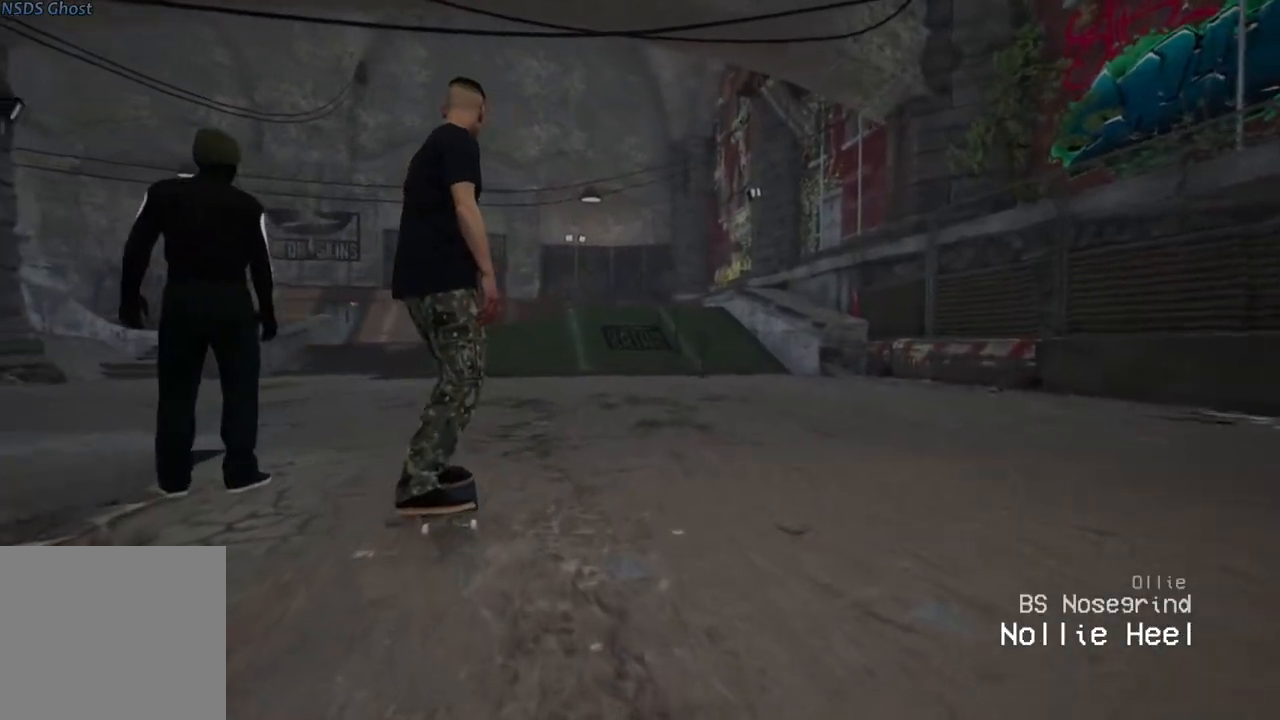
{"buttons": [], "left_stick": "down-left", "right_stick": "center", "events": [[33, "left_stick", "up-left"], [433, "left_stick", "down-left"]]}
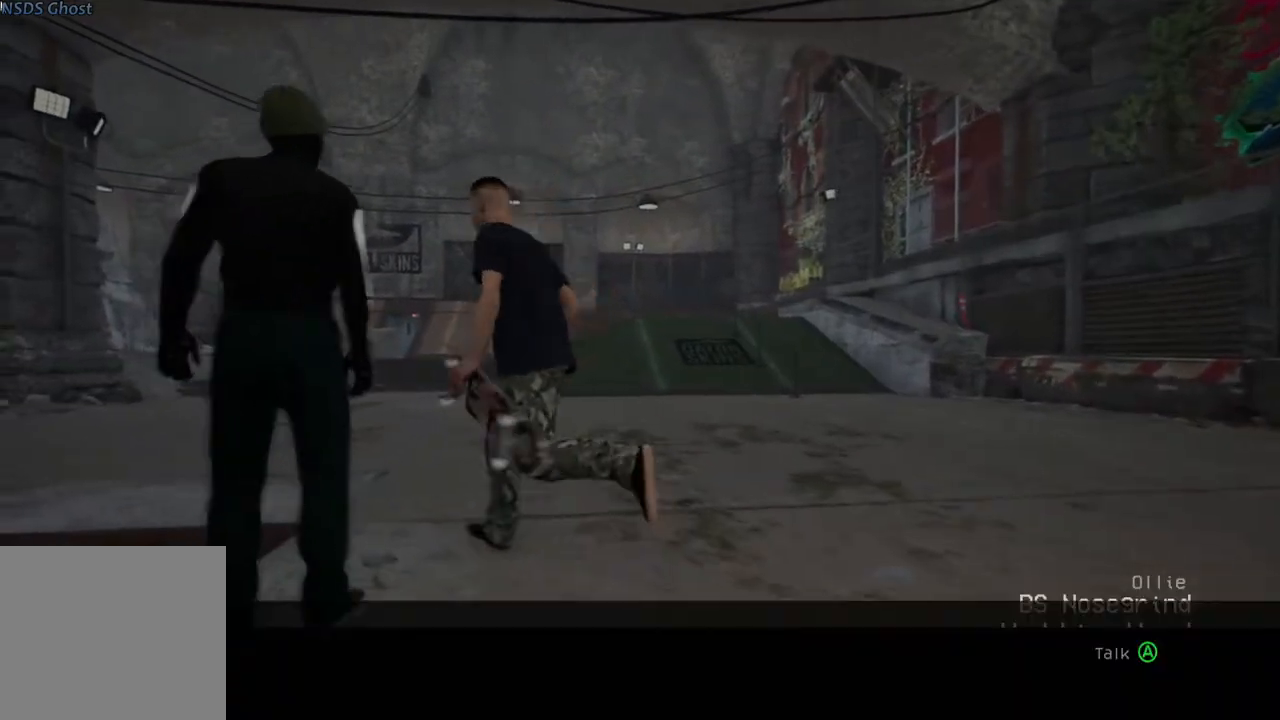
{"buttons": ["A"], "left_stick": "center", "right_stick": "center", "events": [[67, "left_stick", "center"], [450, "A", "down"]]}
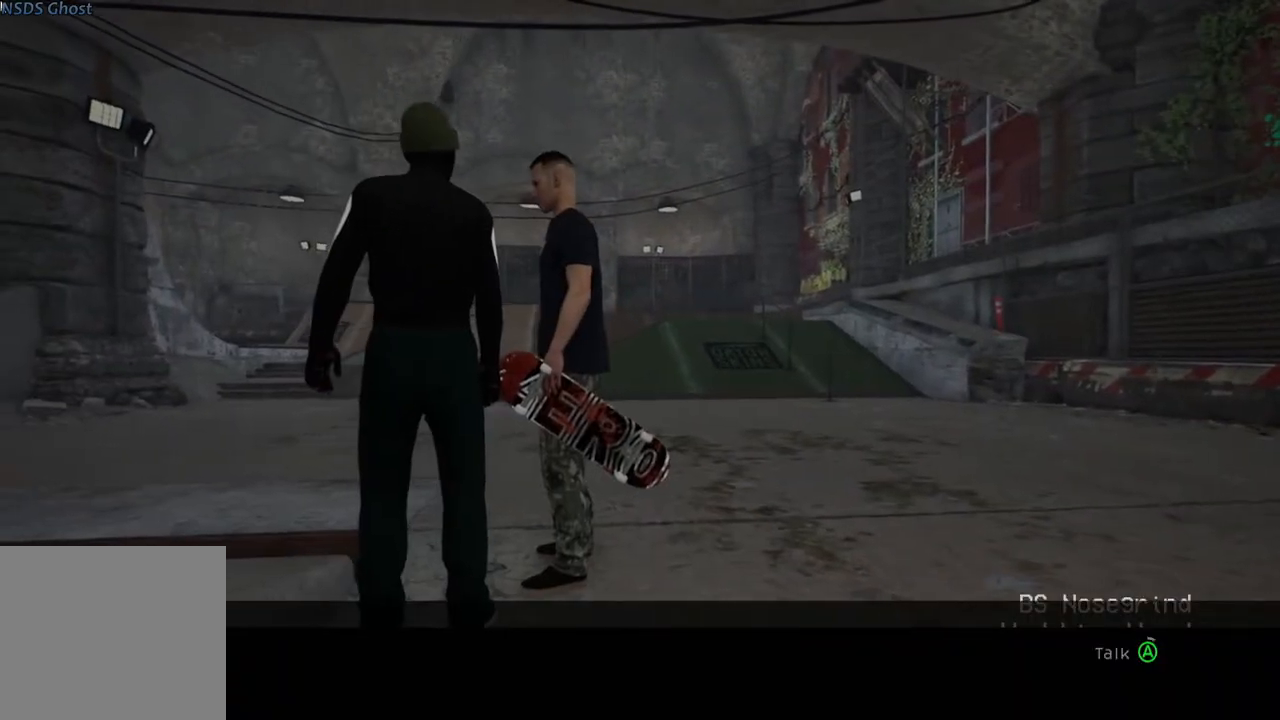
{"buttons": ["A"], "left_stick": "center", "right_stick": "center", "events": []}
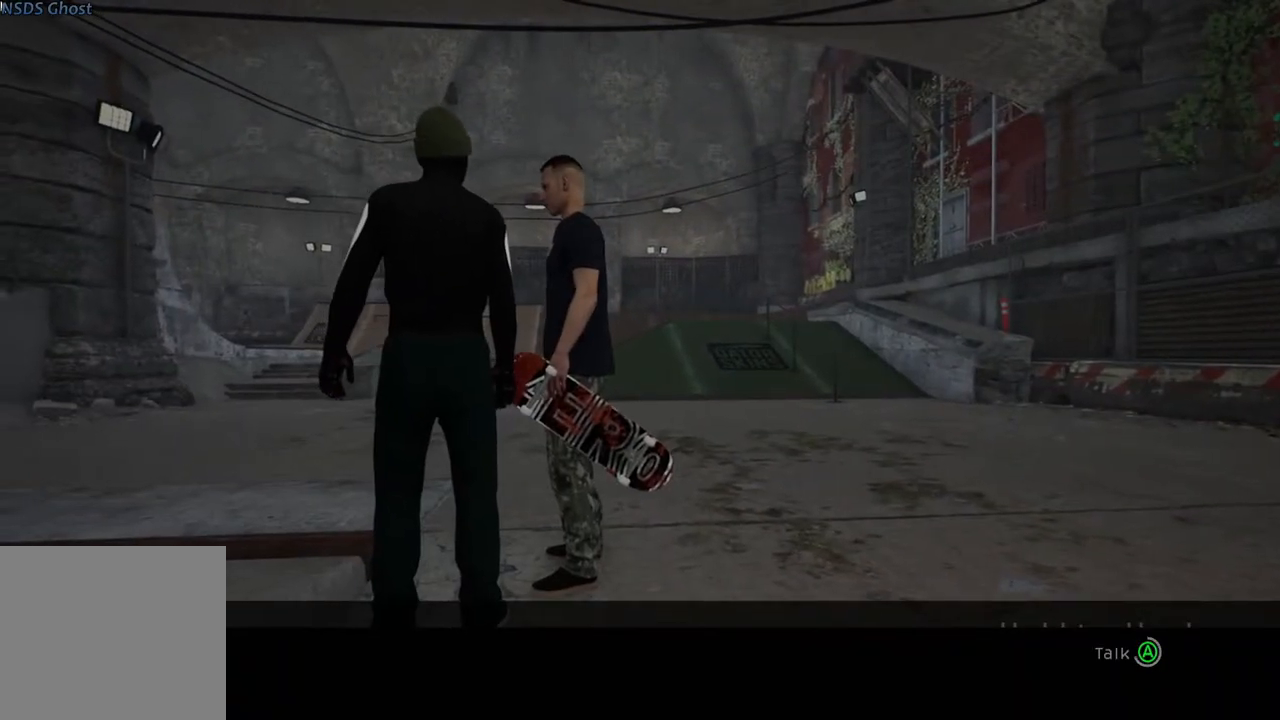
{"buttons": [], "left_stick": "center", "right_stick": "center", "events": [[450, "A", "up"]]}
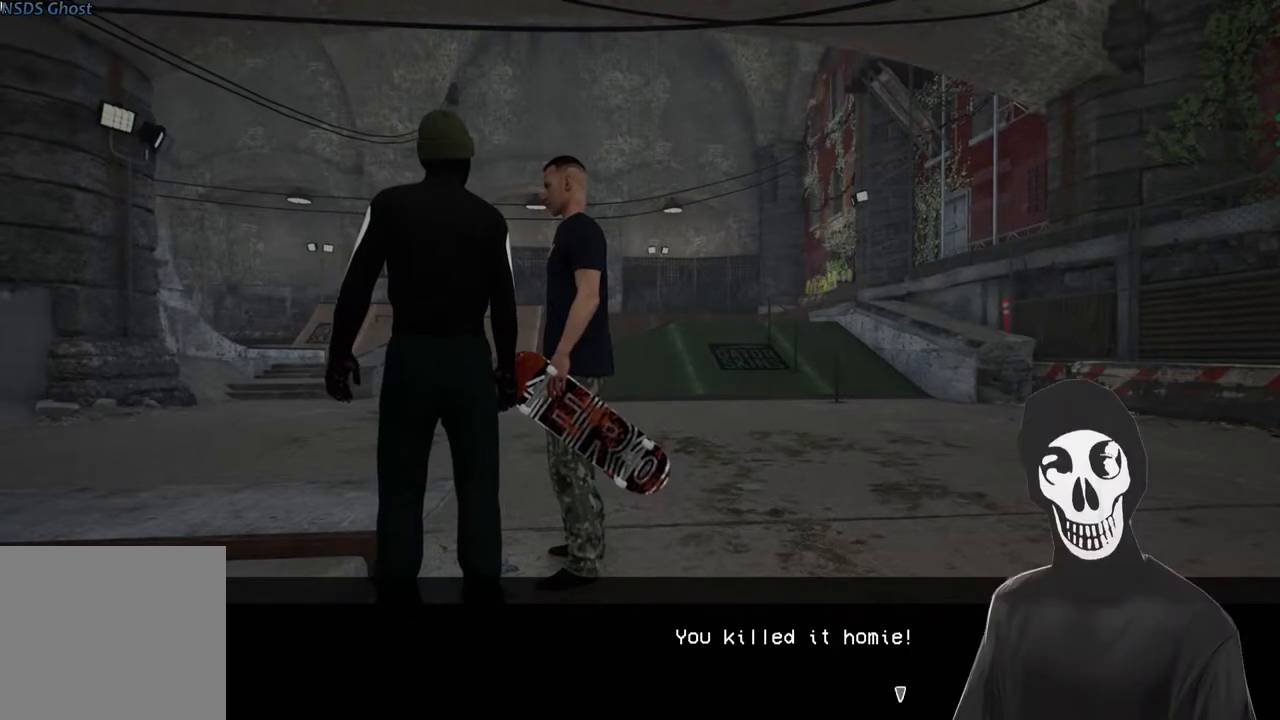
{"buttons": [], "left_stick": "center", "right_stick": "center", "events": []}
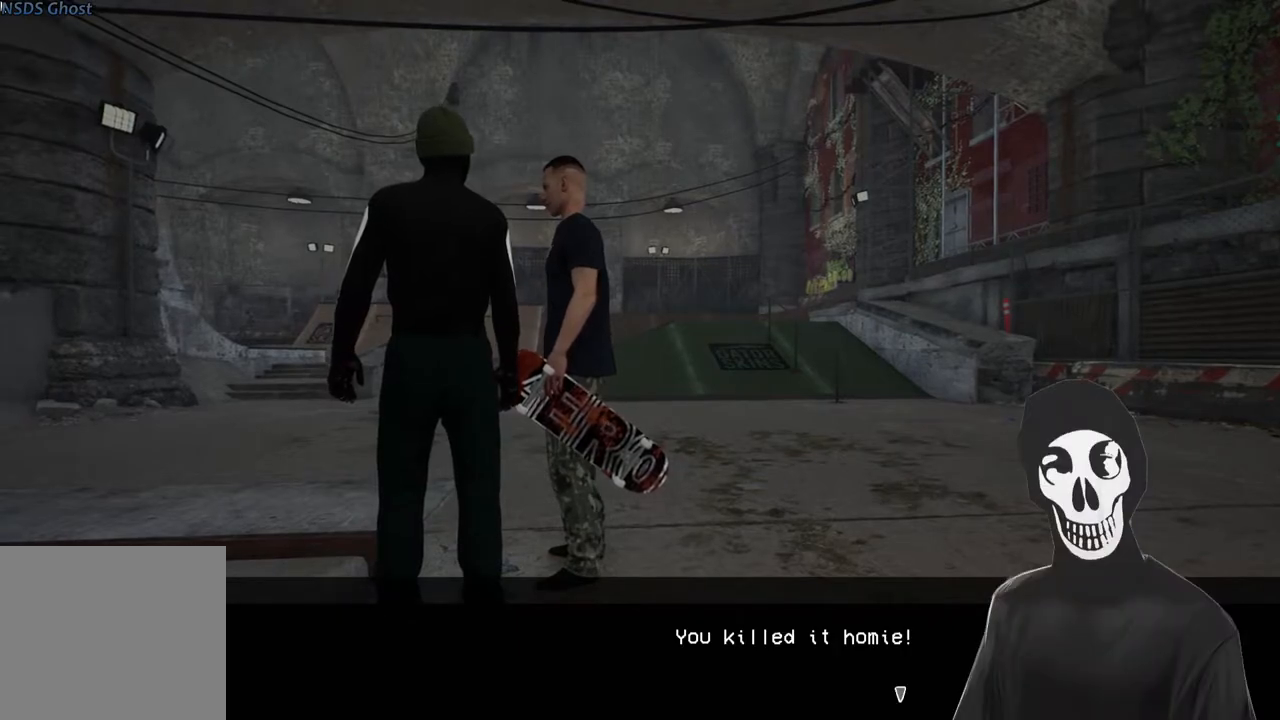
{"buttons": [], "left_stick": "center", "right_stick": "center", "events": []}
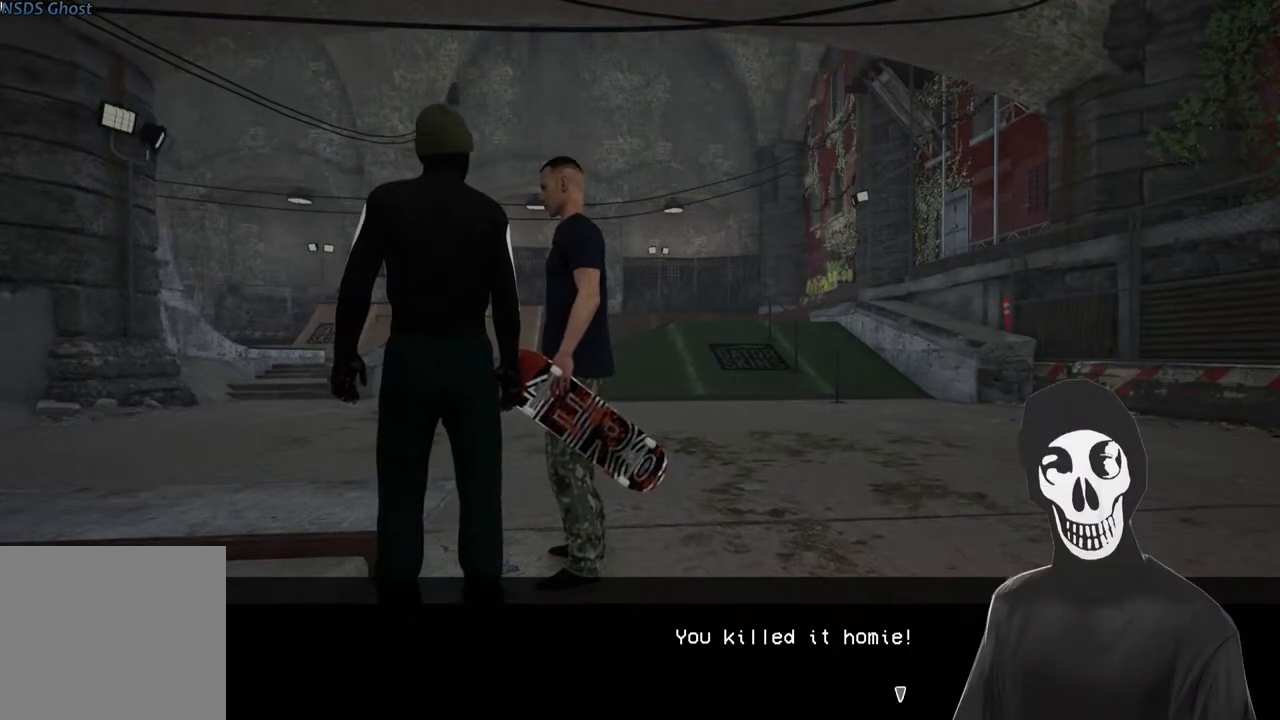
{"buttons": [], "left_stick": "center", "right_stick": "center", "events": []}
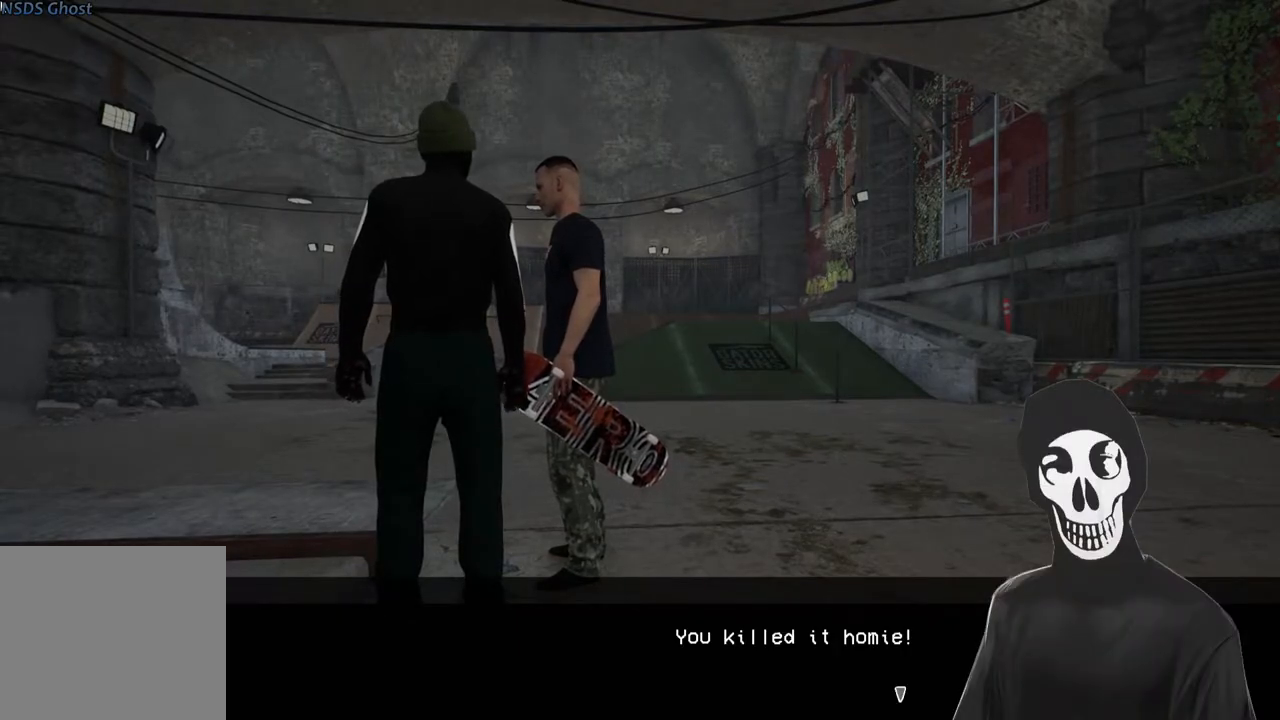
{"buttons": ["A"], "left_stick": "center", "right_stick": "center", "events": [[467, "A", "down"]]}
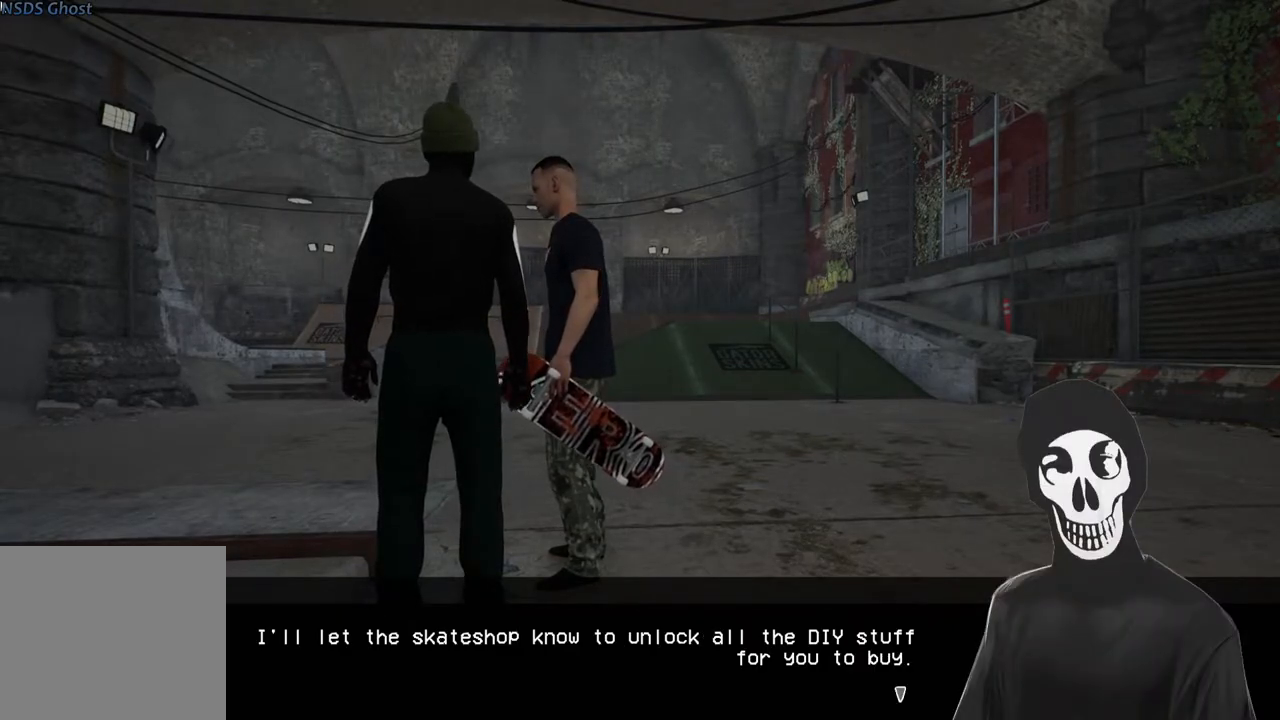
{"buttons": [], "left_stick": "center", "right_stick": "center", "events": [[133, "A", "up"]]}